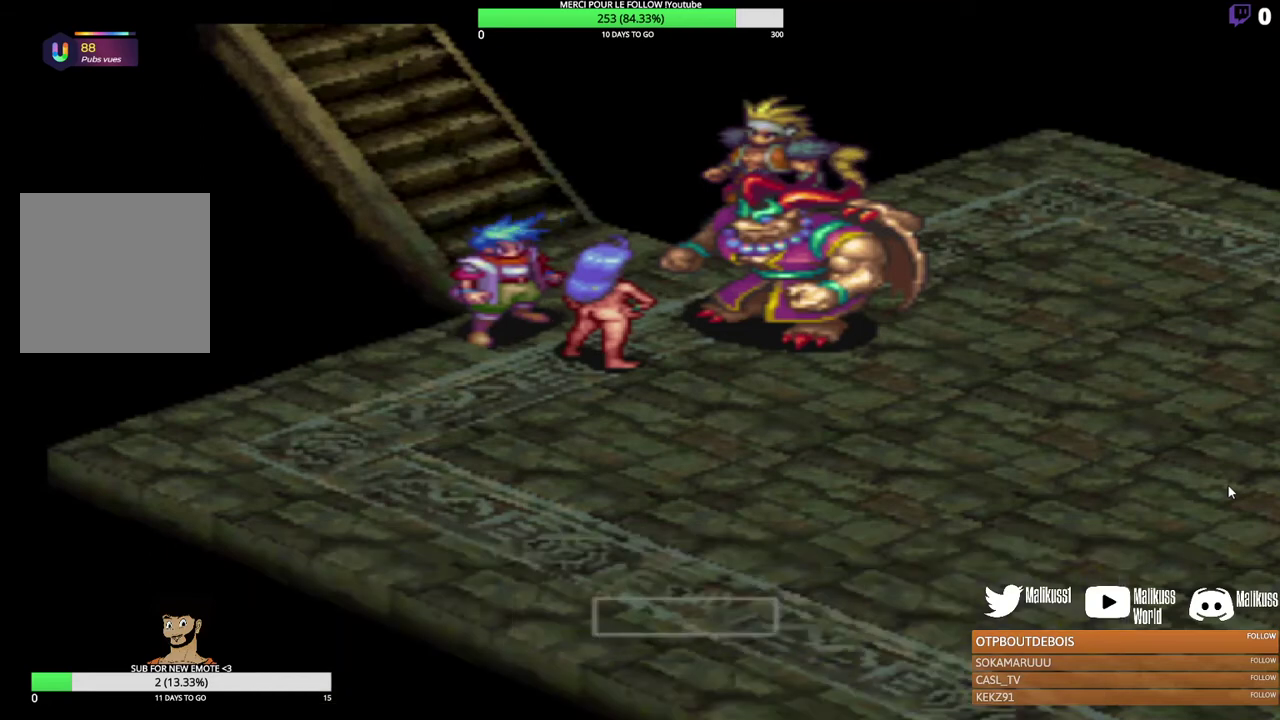
Gameplay with a controller (Xbox layout); each line is a JSON object with the inputs held at the frame after it (dt_ms = milliseconds from this image to that frame). "events" lists button and stick changes between this image and that frame as [ms after this image, input, new state], when the widget could be followed in between. Not read: R3 right_stick.
{"dt_ms": 600, "buttons": ["B"], "left_stick": "center", "events": [[533, "B", "down"]]}
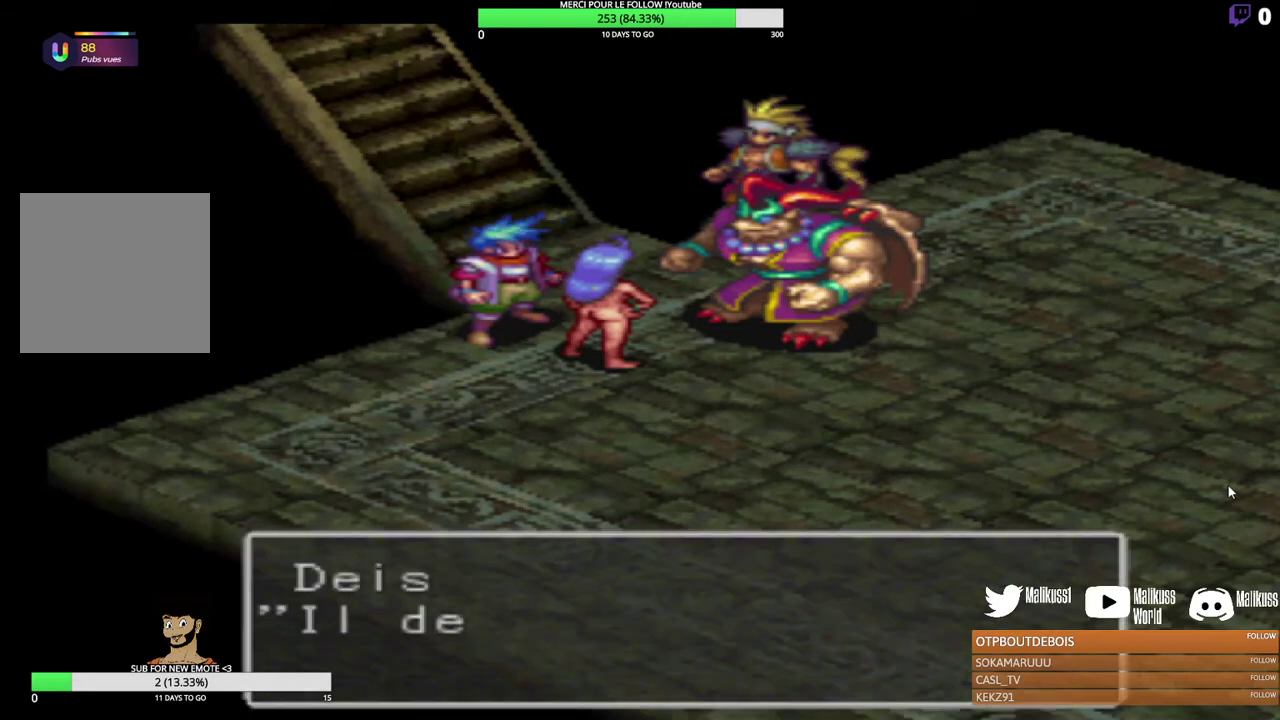
{"dt_ms": 600, "buttons": [], "left_stick": "center", "events": [[100, "B", "up"], [400, "B", "down"], [600, "B", "up"]]}
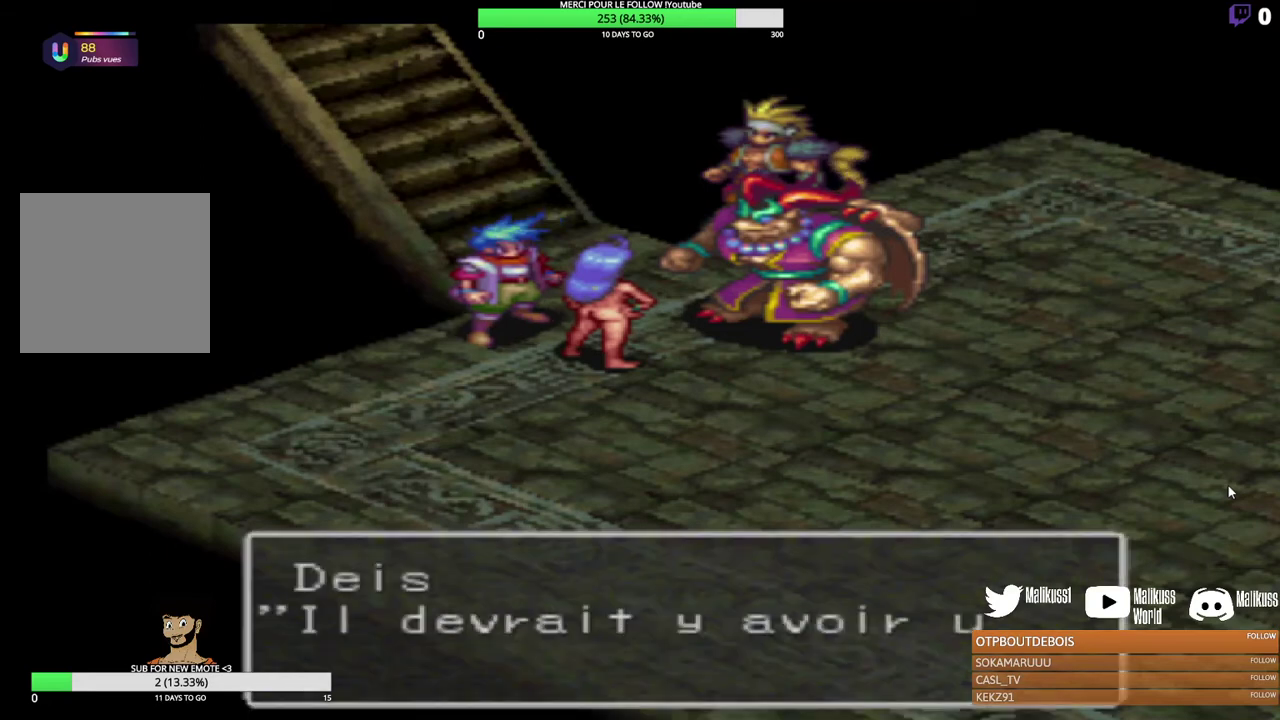
{"dt_ms": 400, "buttons": [], "left_stick": "center", "events": [[267, "B", "down"], [400, "B", "up"]]}
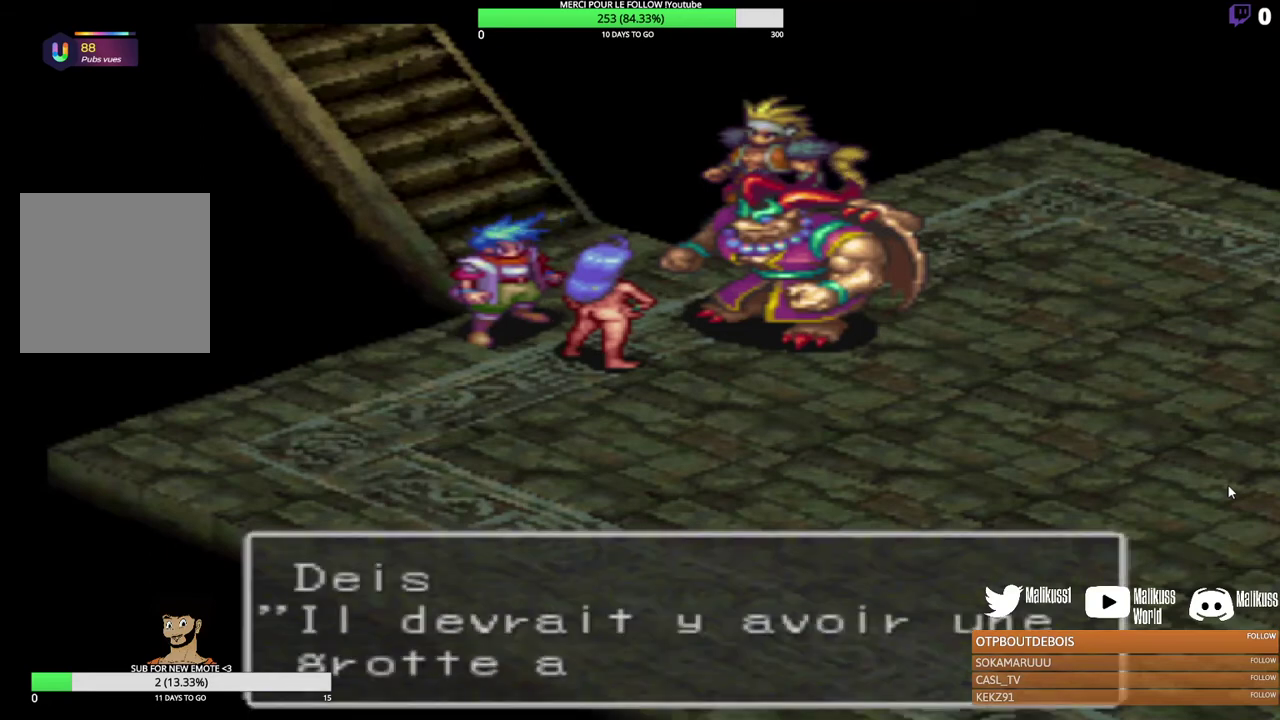
{"dt_ms": 400, "buttons": ["B"], "left_stick": "center", "events": [[400, "B", "down"]]}
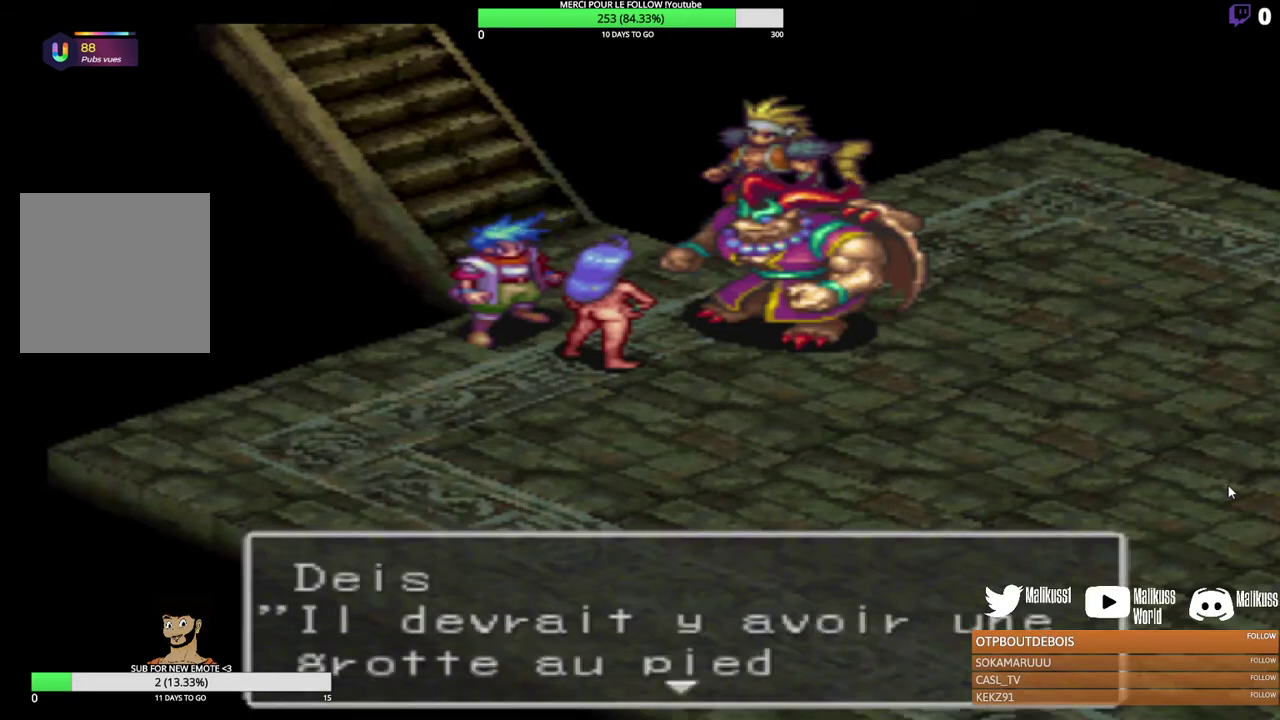
{"dt_ms": 500, "buttons": [], "left_stick": "center", "events": [[133, "B", "up"]]}
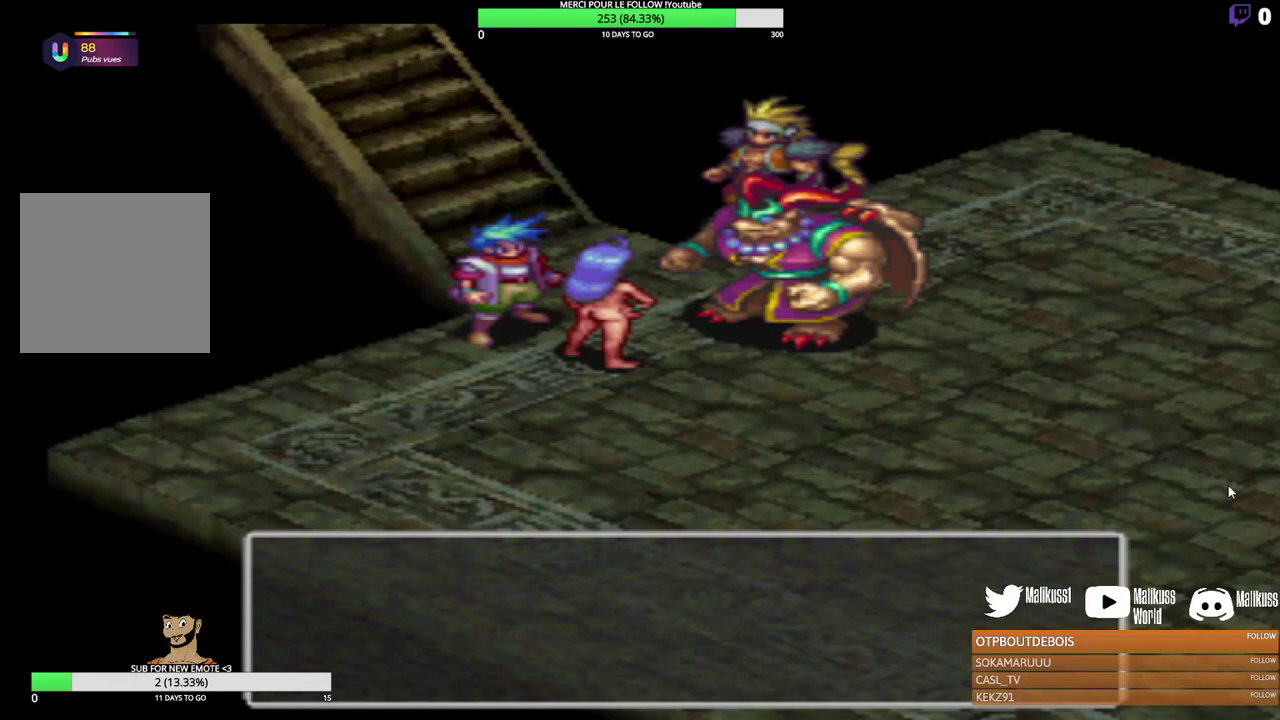
{"dt_ms": 500, "buttons": [], "left_stick": "center", "events": []}
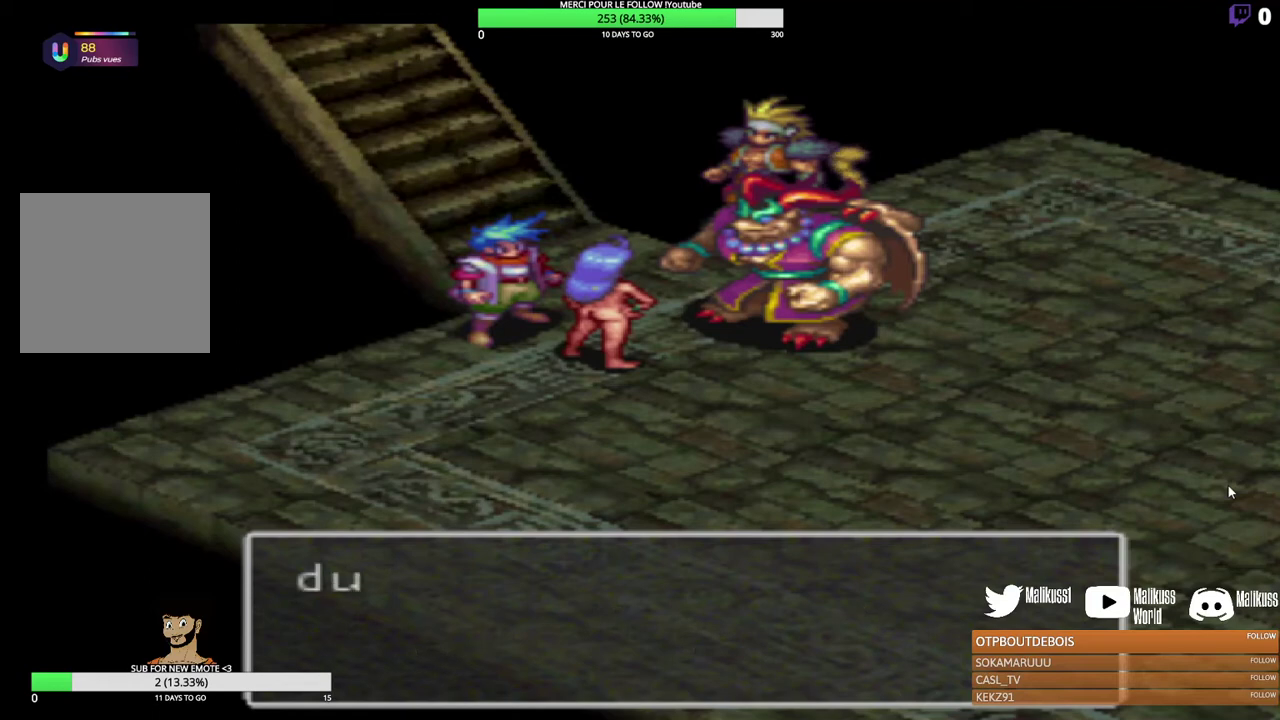
{"dt_ms": 500, "buttons": [], "left_stick": "center", "events": []}
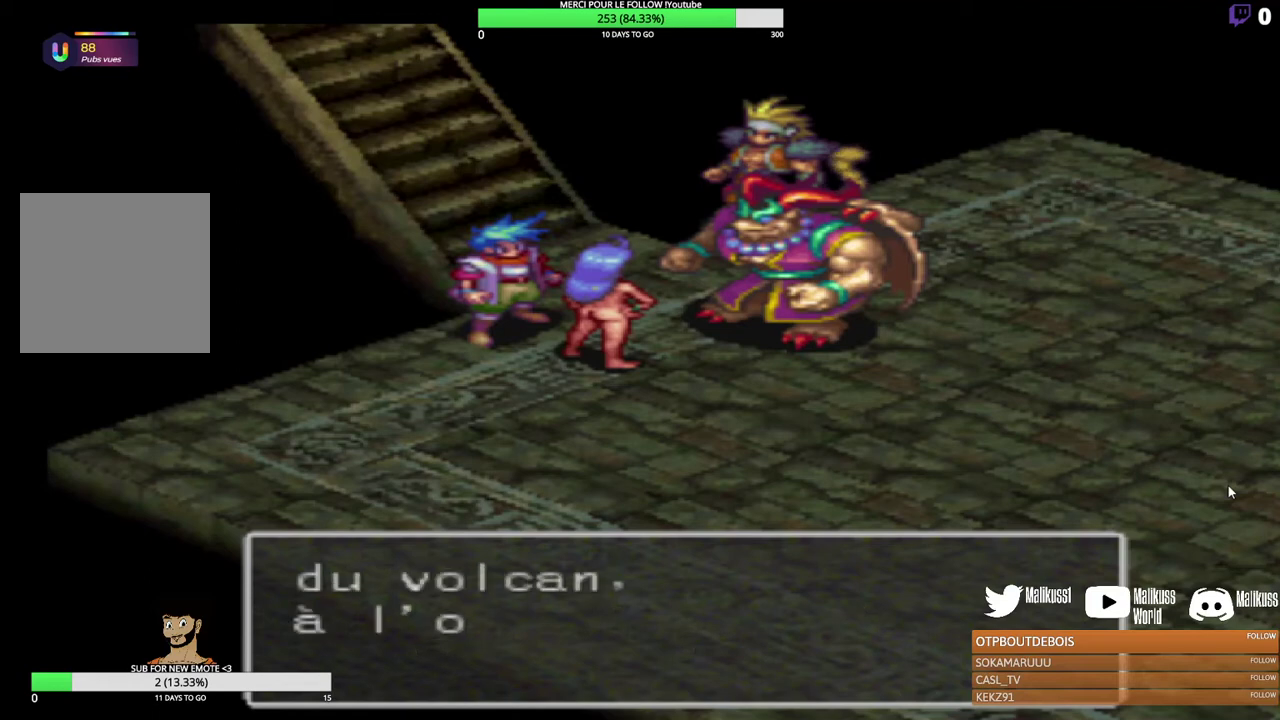
{"dt_ms": 500, "buttons": [], "left_stick": "center", "events": []}
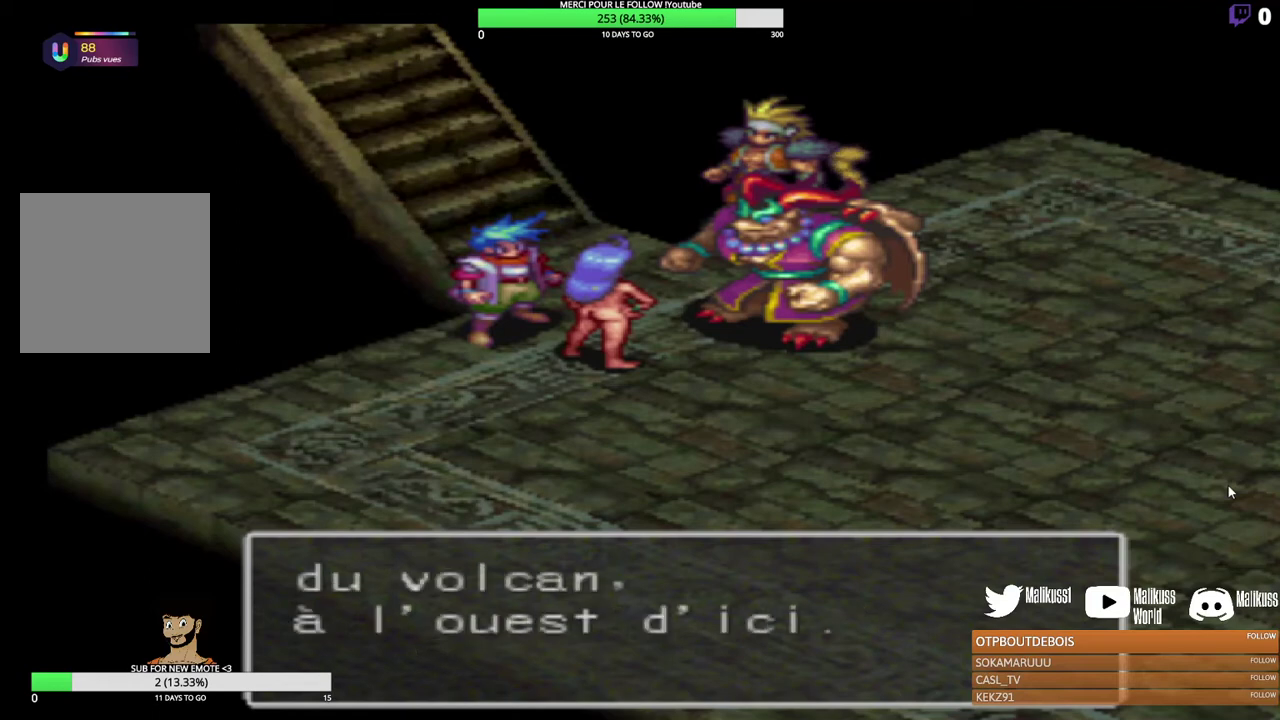
{"dt_ms": 500, "buttons": ["B"], "left_stick": "center", "events": [[500, "B", "down"]]}
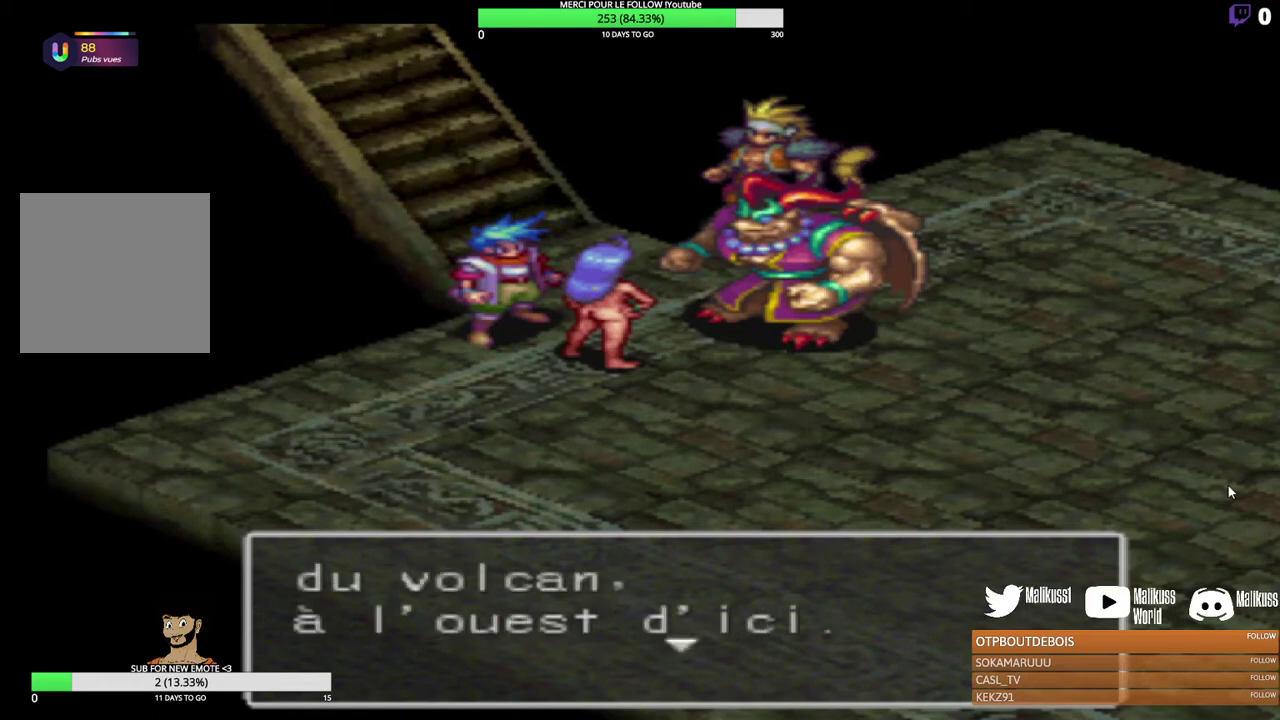
{"dt_ms": 500, "buttons": [], "left_stick": "center", "events": [[167, "B", "up"]]}
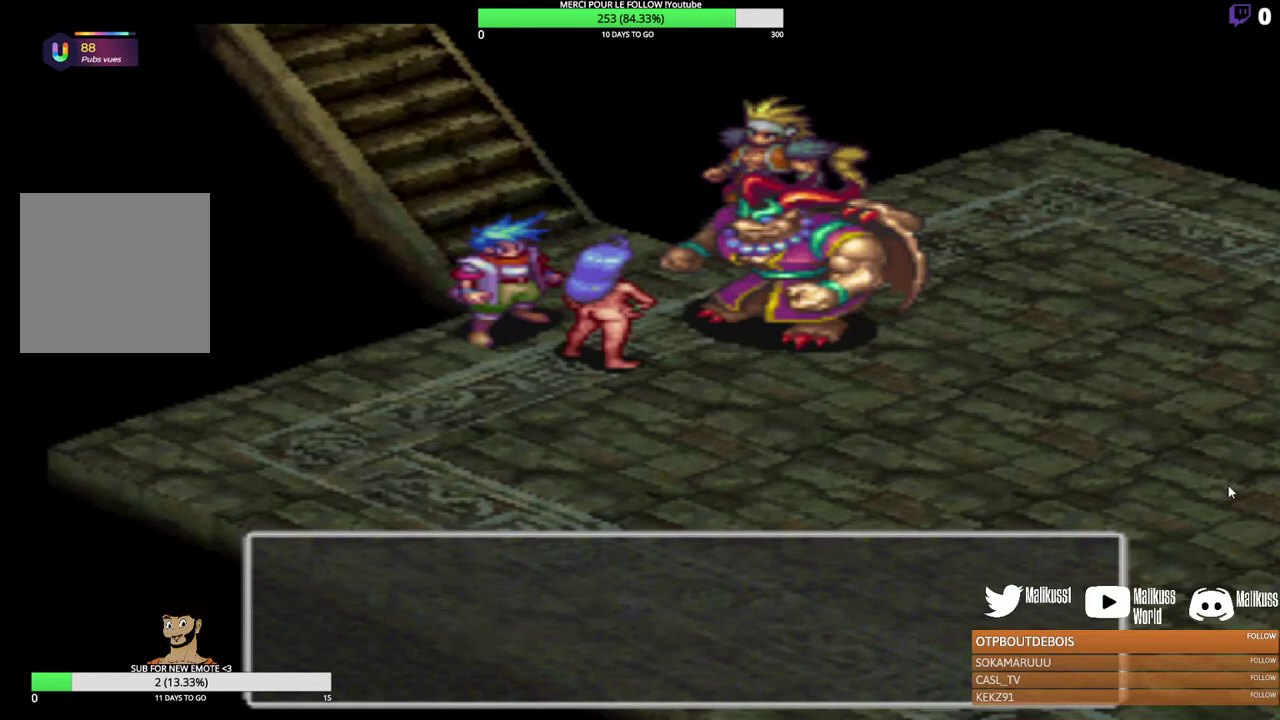
{"dt_ms": 500, "buttons": [], "left_stick": "center", "events": []}
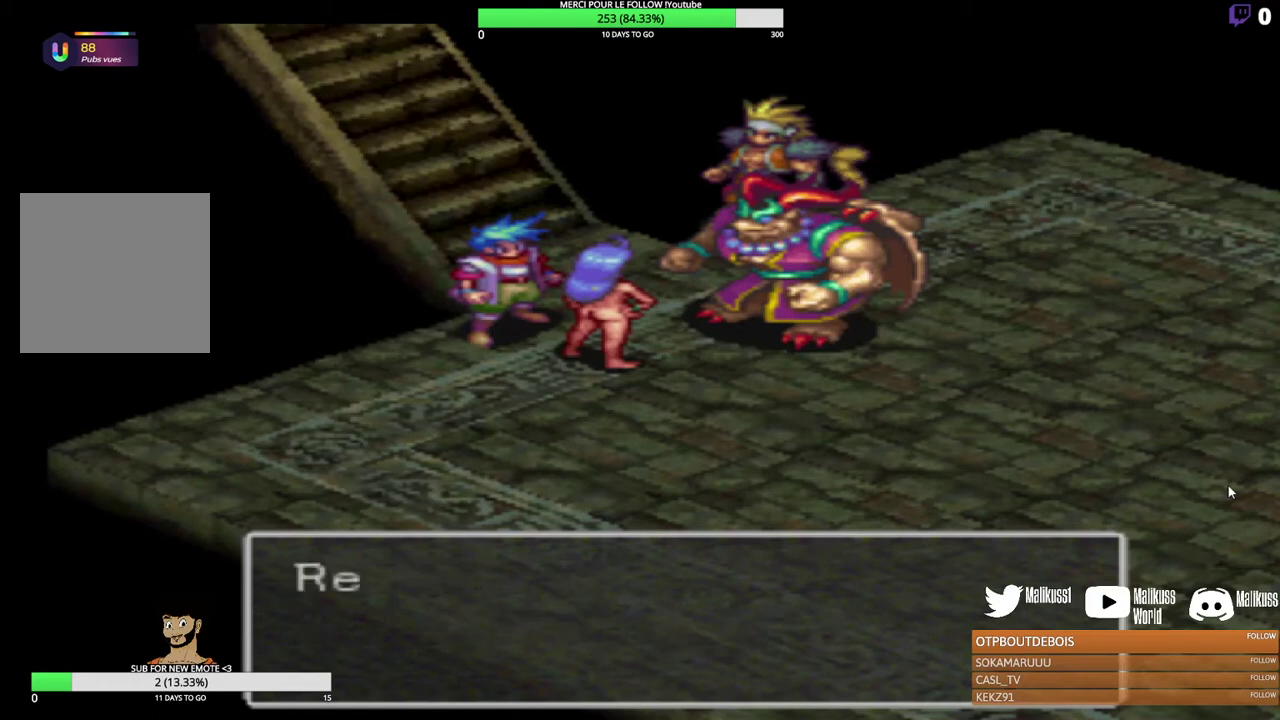
{"dt_ms": 700, "buttons": [], "left_stick": "center", "events": [[500, "B", "down"], [667, "B", "up"]]}
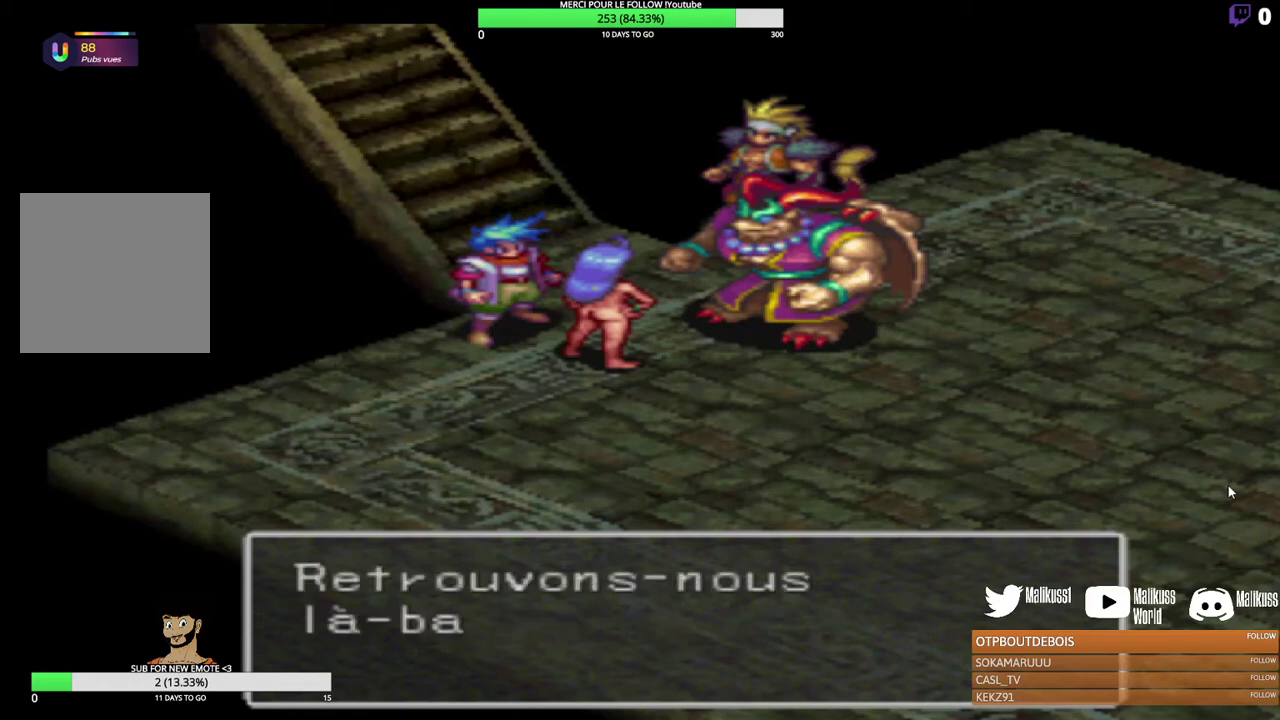
{"dt_ms": 500, "buttons": ["B"], "left_stick": "center", "events": [[100, "B", "down"], [200, "B", "up"], [500, "B", "down"]]}
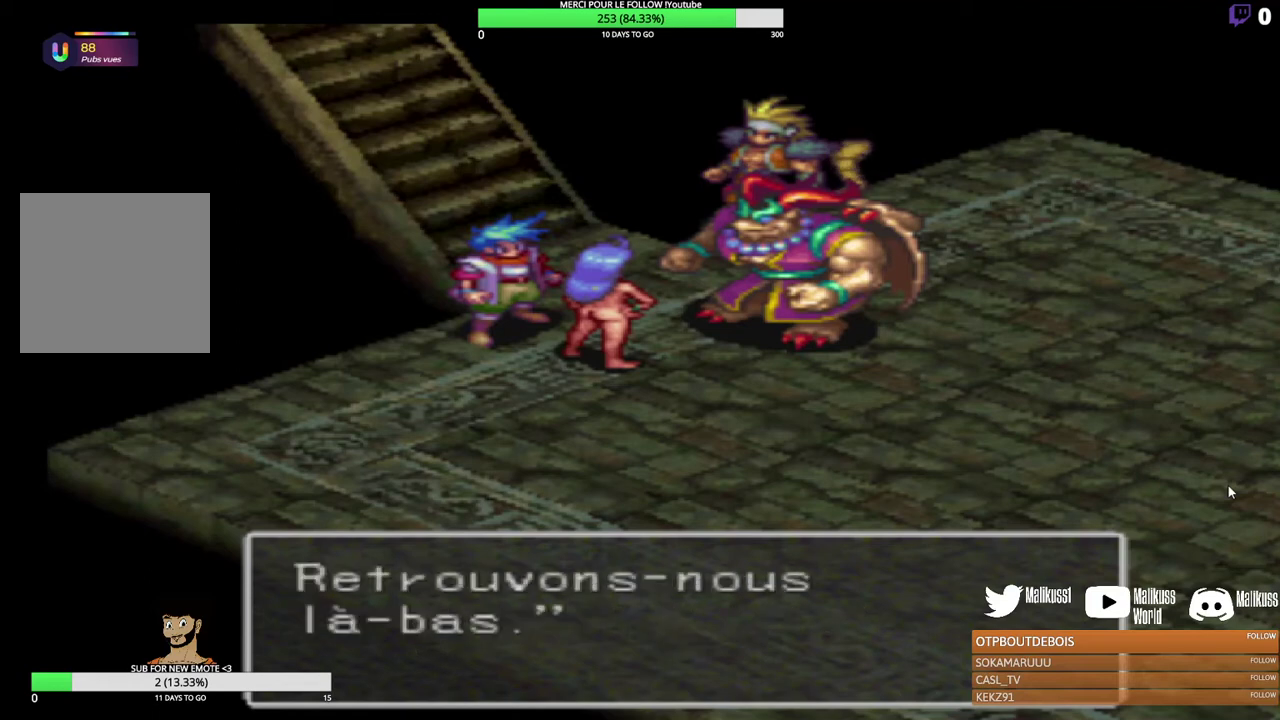
{"dt_ms": 300, "buttons": [], "left_stick": "center", "events": [[133, "B", "up"]]}
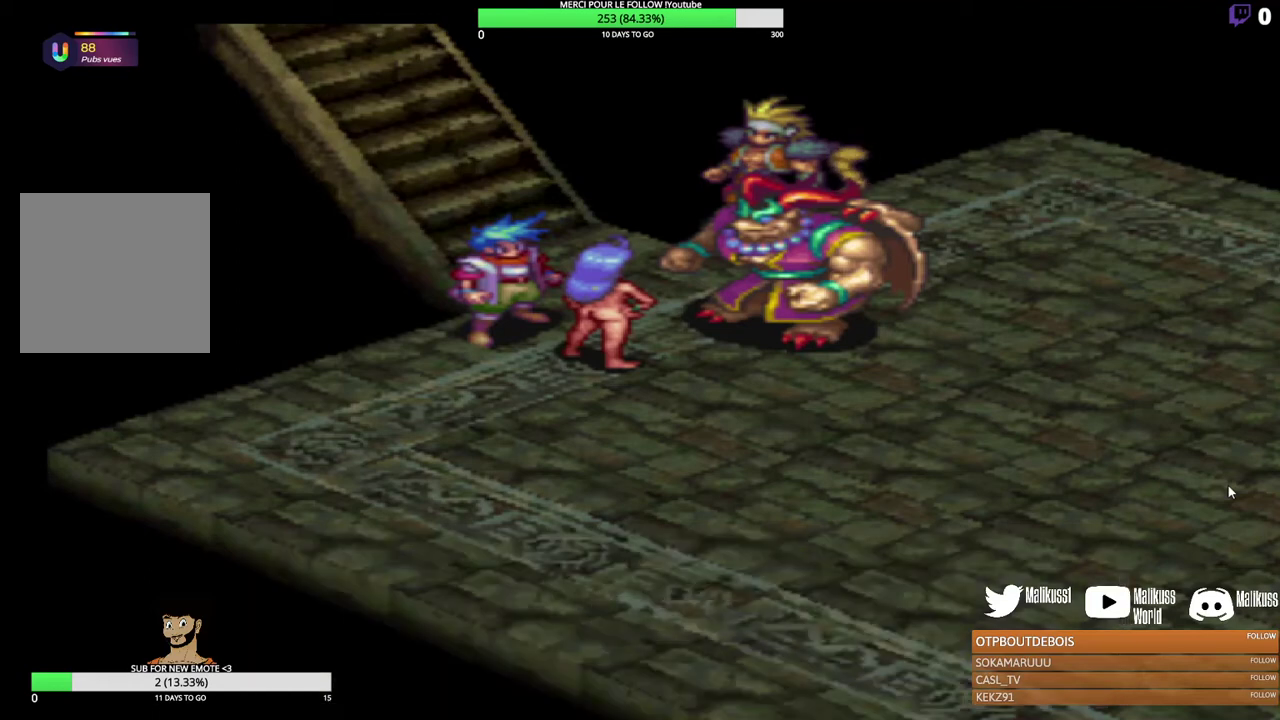
{"dt_ms": 500, "buttons": [], "left_stick": "up-left", "events": [[367, "left_stick", "up-left"]]}
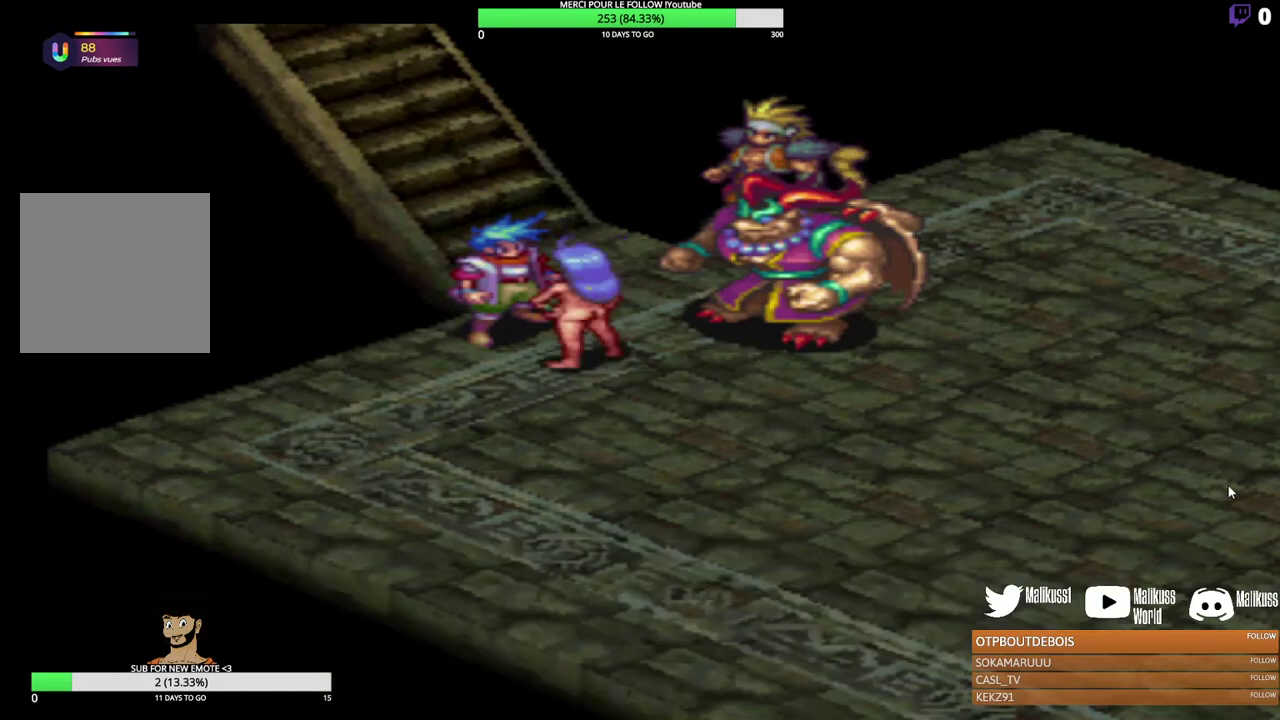
{"dt_ms": 500, "buttons": [], "left_stick": "center", "events": [[467, "left_stick", "center"]]}
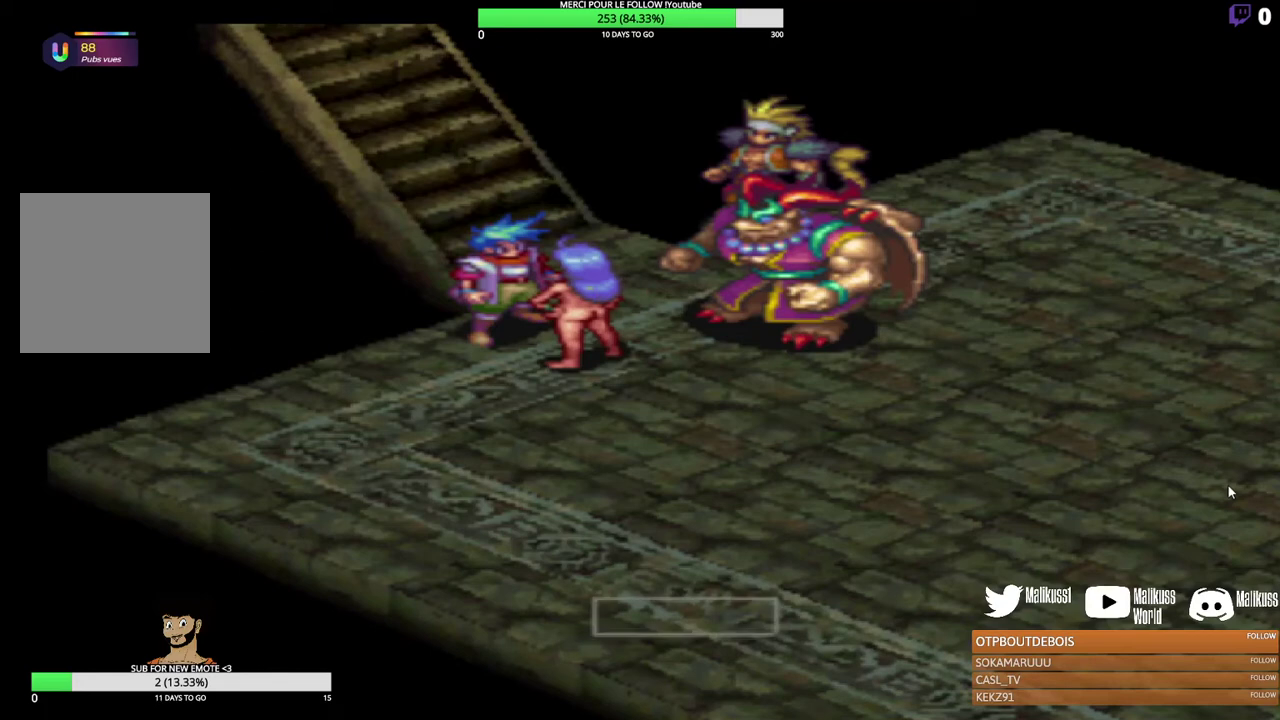
{"dt_ms": 500, "buttons": ["B"], "left_stick": "center", "events": [[500, "B", "down"]]}
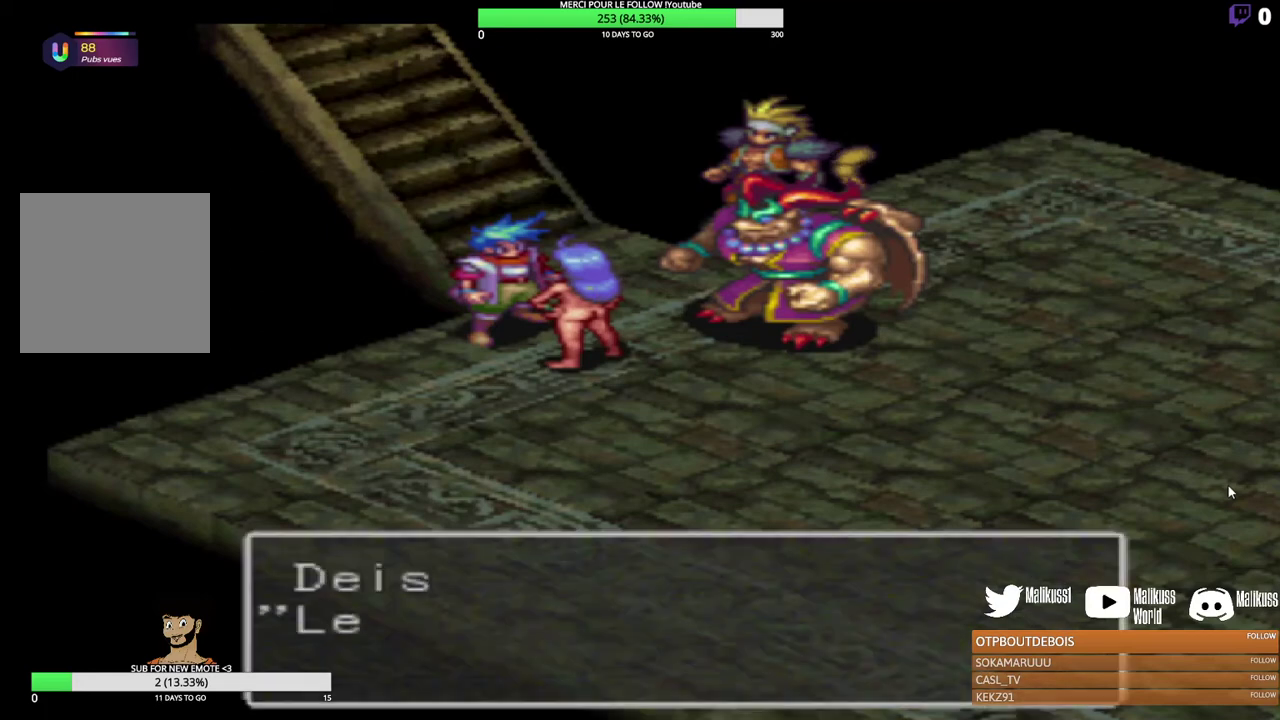
{"dt_ms": 600, "buttons": [], "left_stick": "center", "events": [[167, "B", "up"], [467, "B", "down"], [600, "B", "up"]]}
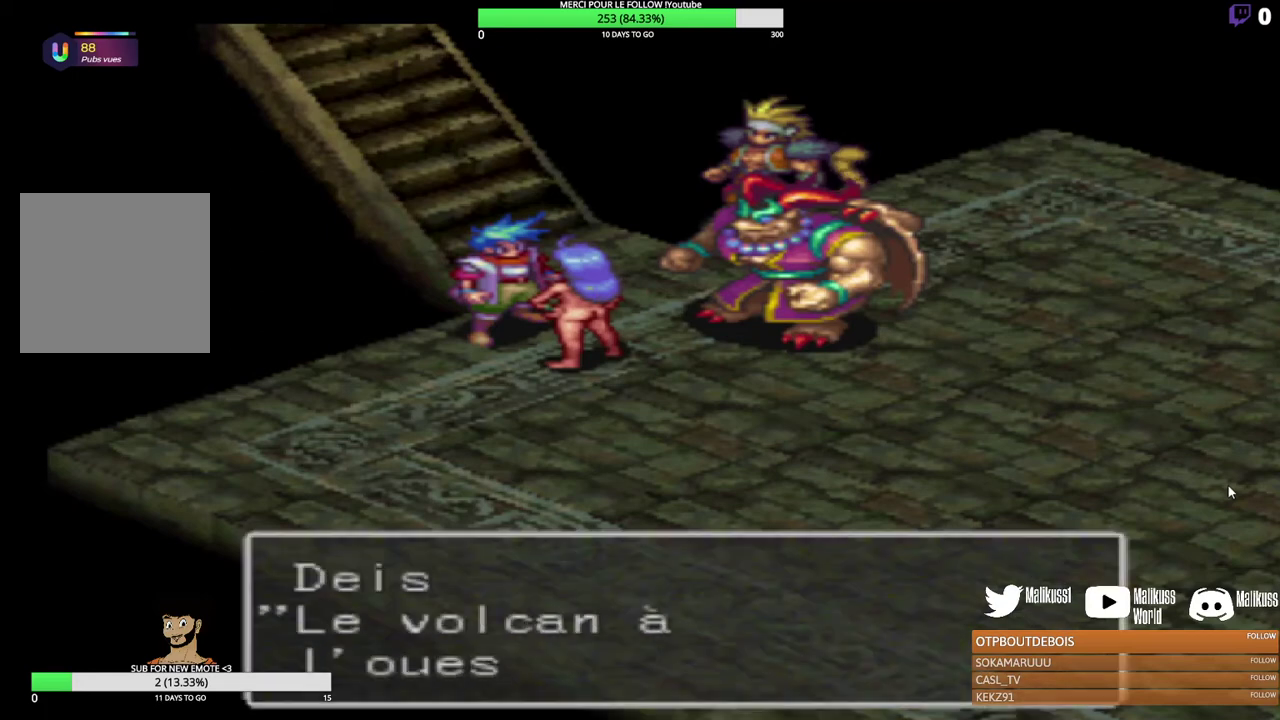
{"dt_ms": 400, "buttons": ["B"], "left_stick": "center", "events": [[400, "B", "down"]]}
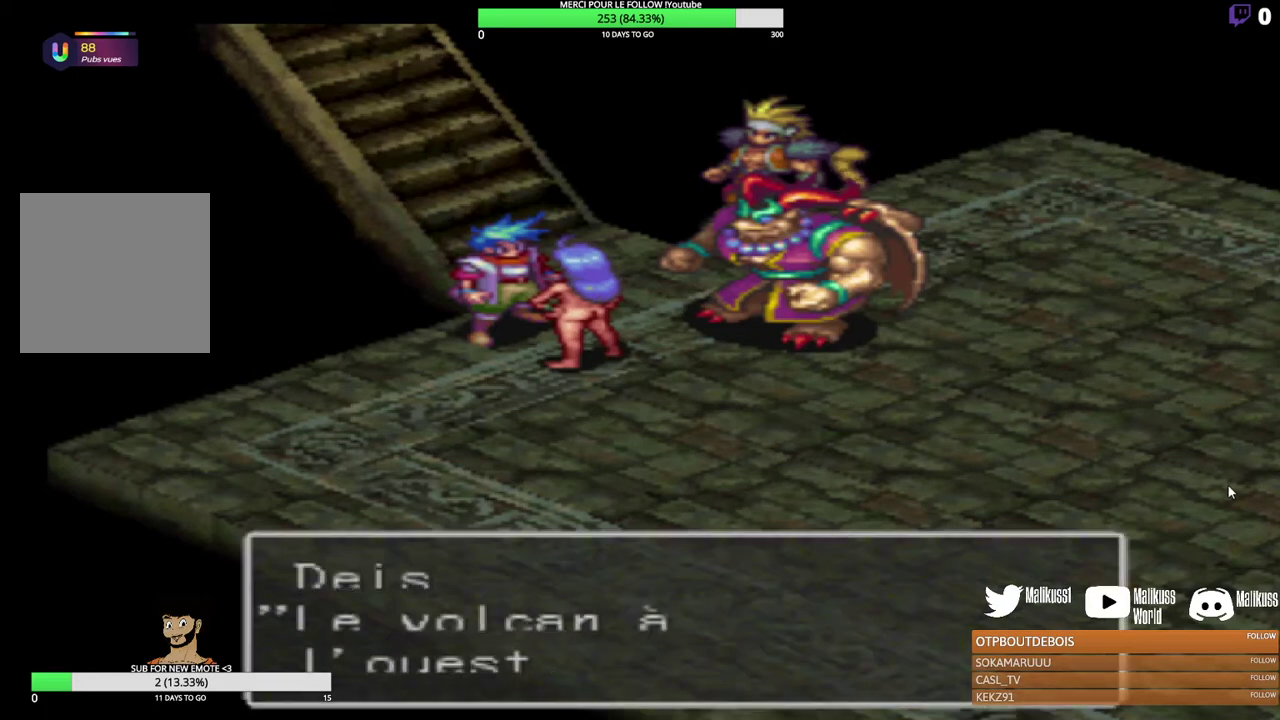
{"dt_ms": 500, "buttons": [], "left_stick": "center", "events": [[133, "B", "up"]]}
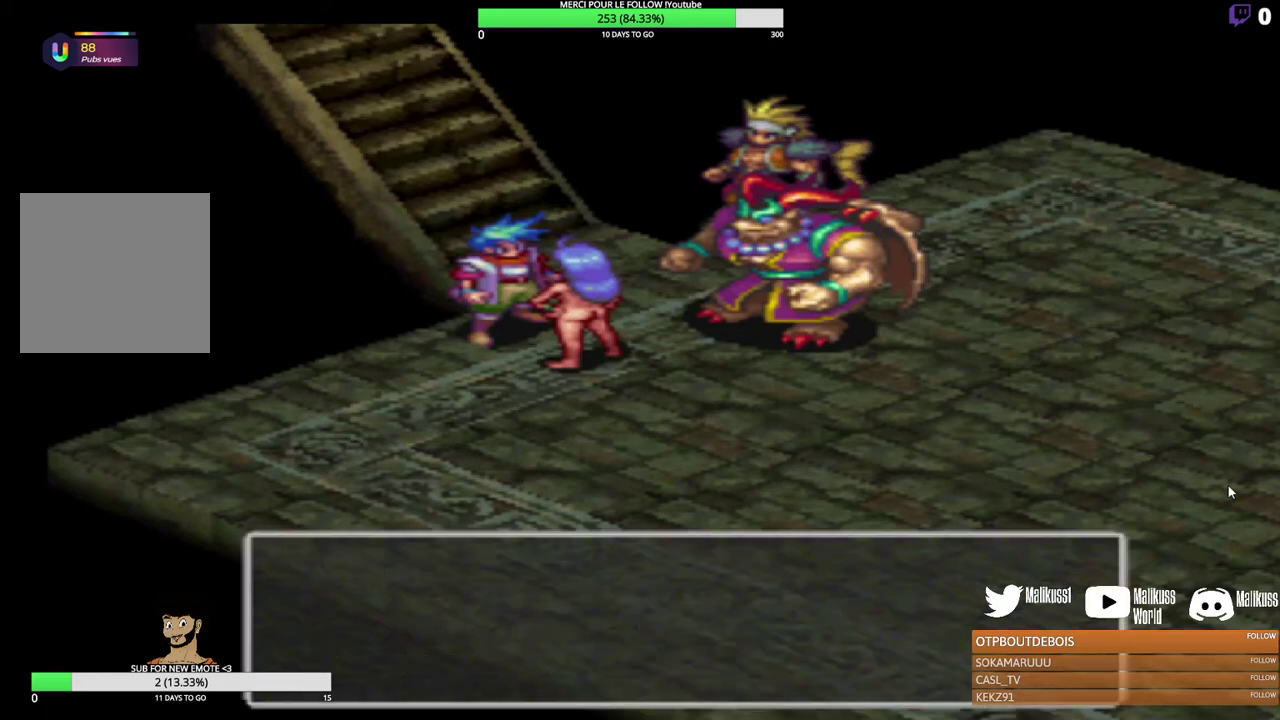
{"dt_ms": 500, "buttons": [], "left_stick": "center", "events": []}
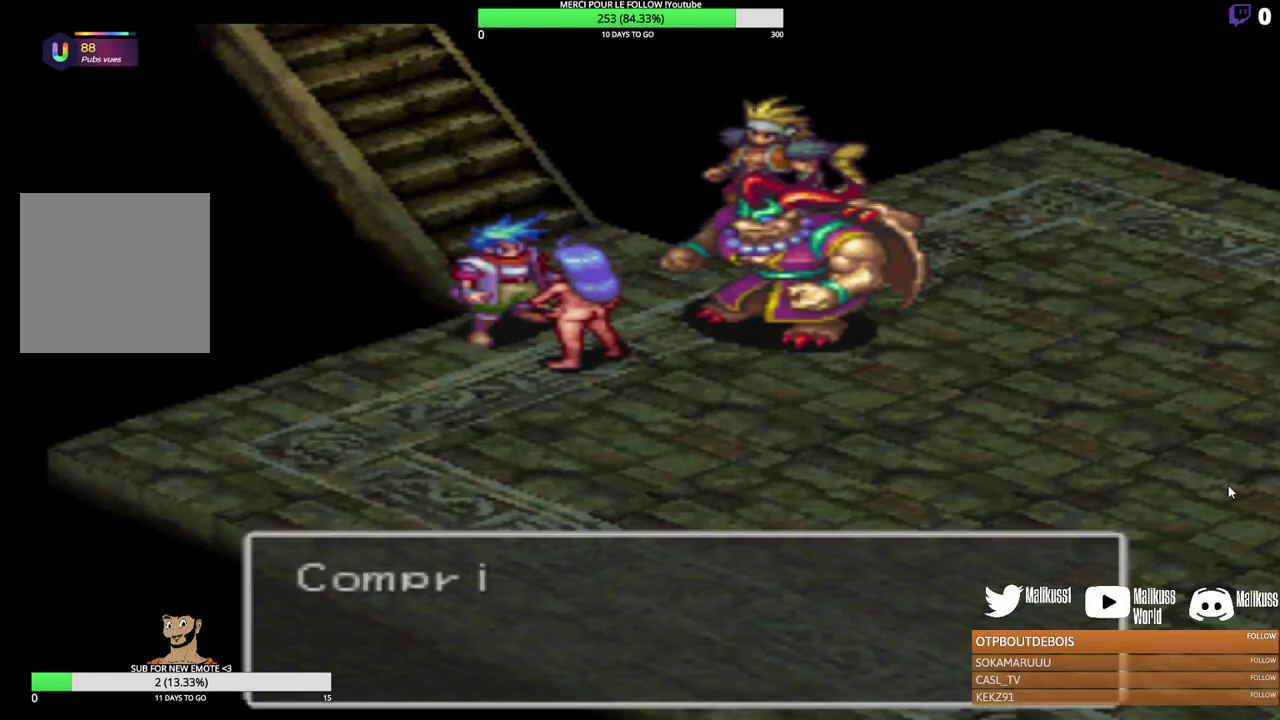
{"dt_ms": 400, "buttons": ["B"], "left_stick": "center", "events": [[400, "B", "down"]]}
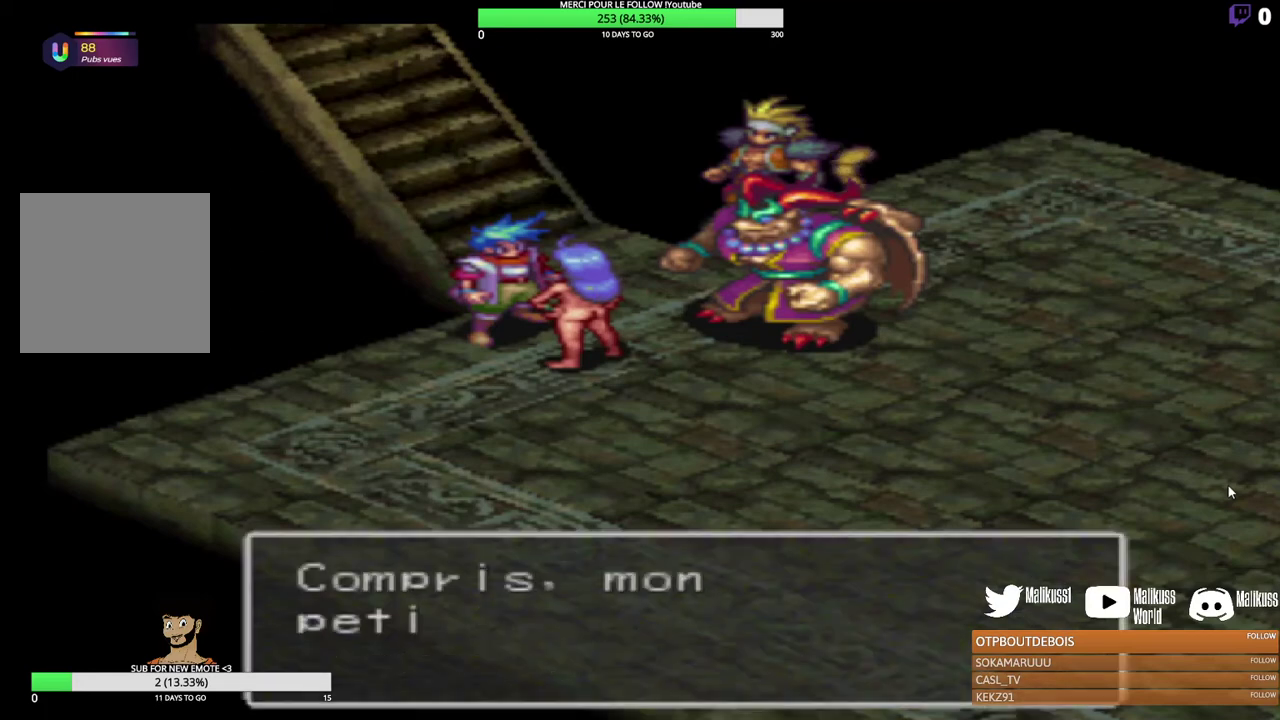
{"dt_ms": 600, "buttons": [], "left_stick": "center", "events": [[133, "B", "up"]]}
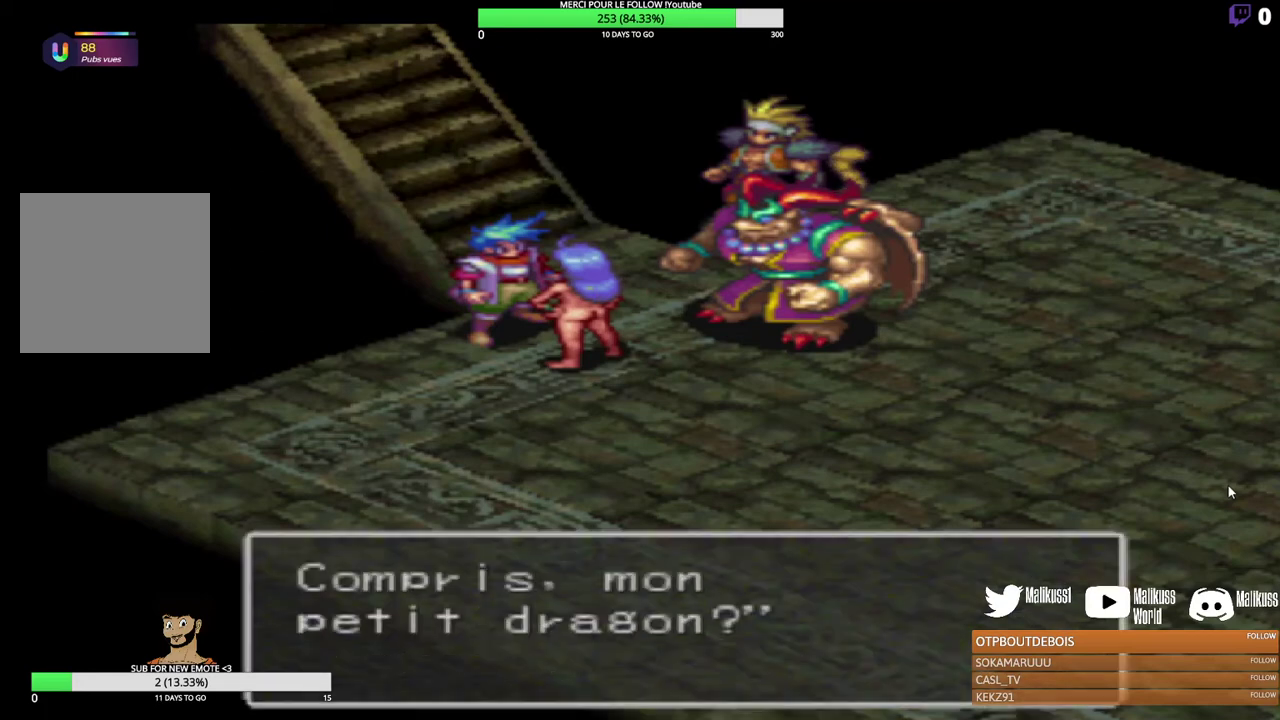
{"dt_ms": 700, "buttons": [], "left_stick": "center", "events": [[567, "B", "down"], [700, "B", "up"]]}
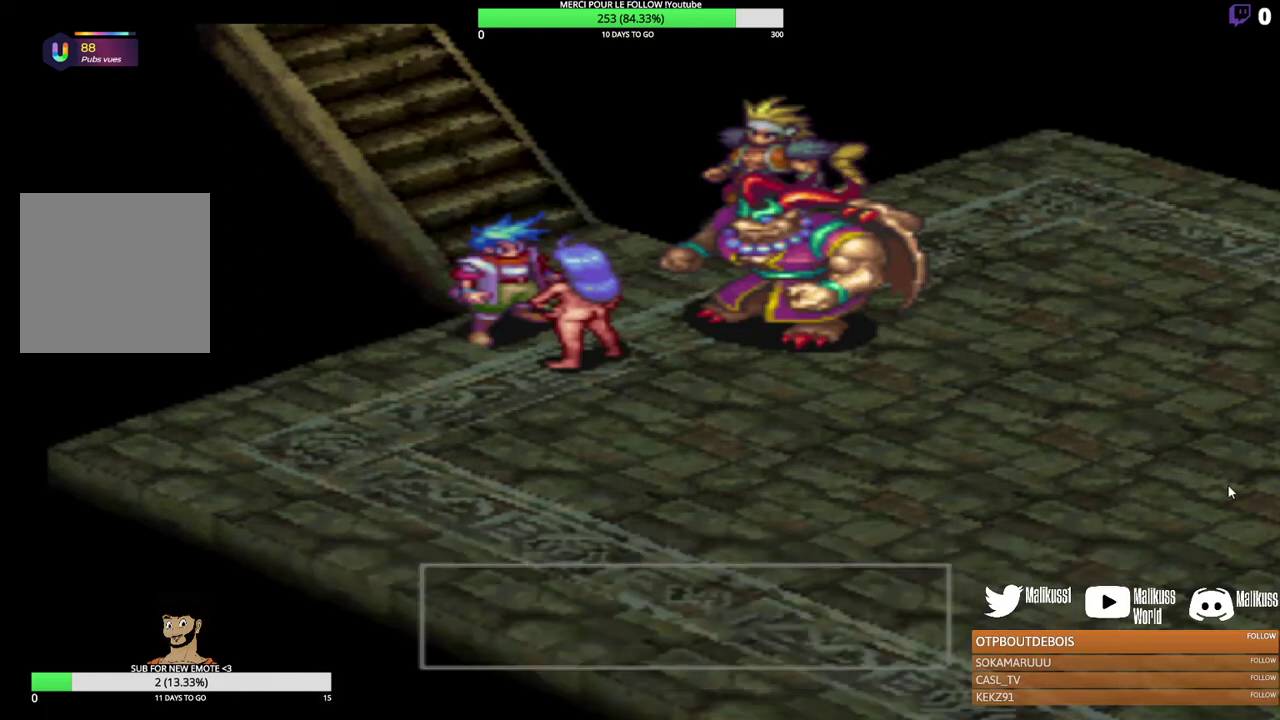
{"dt_ms": 300, "buttons": [], "left_stick": "center", "events": []}
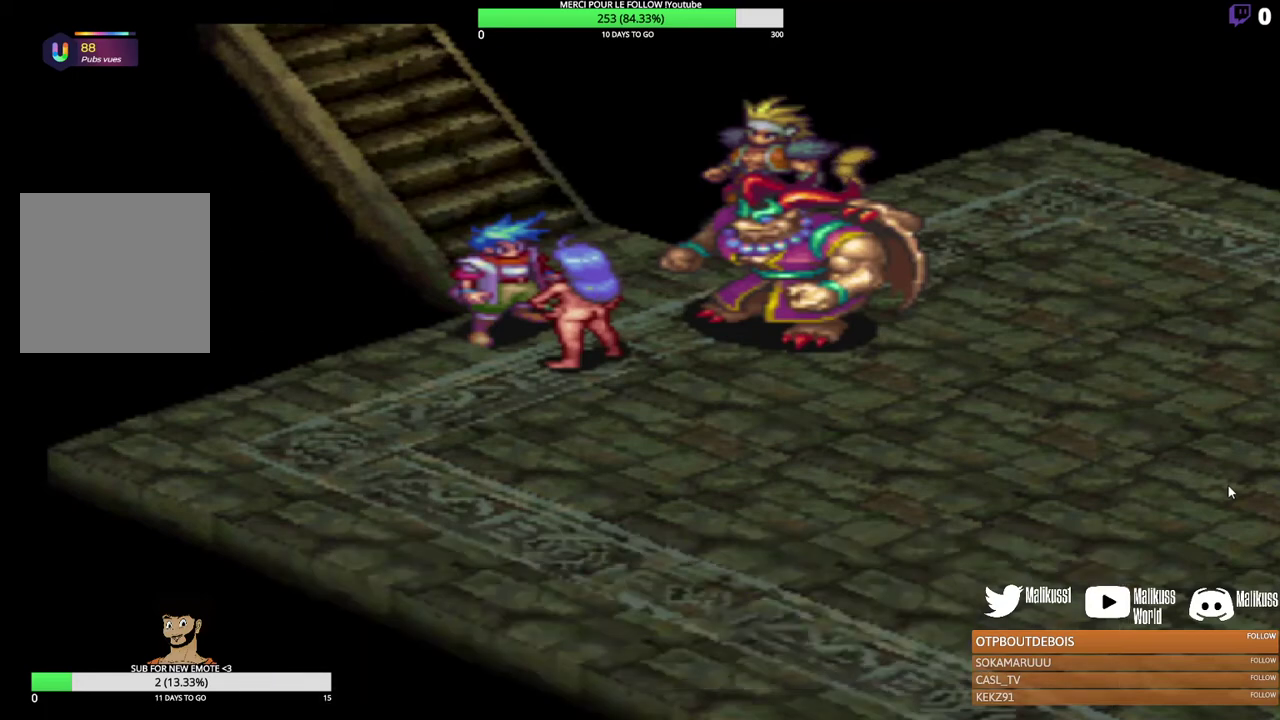
{"dt_ms": 500, "buttons": [], "left_stick": "center", "events": []}
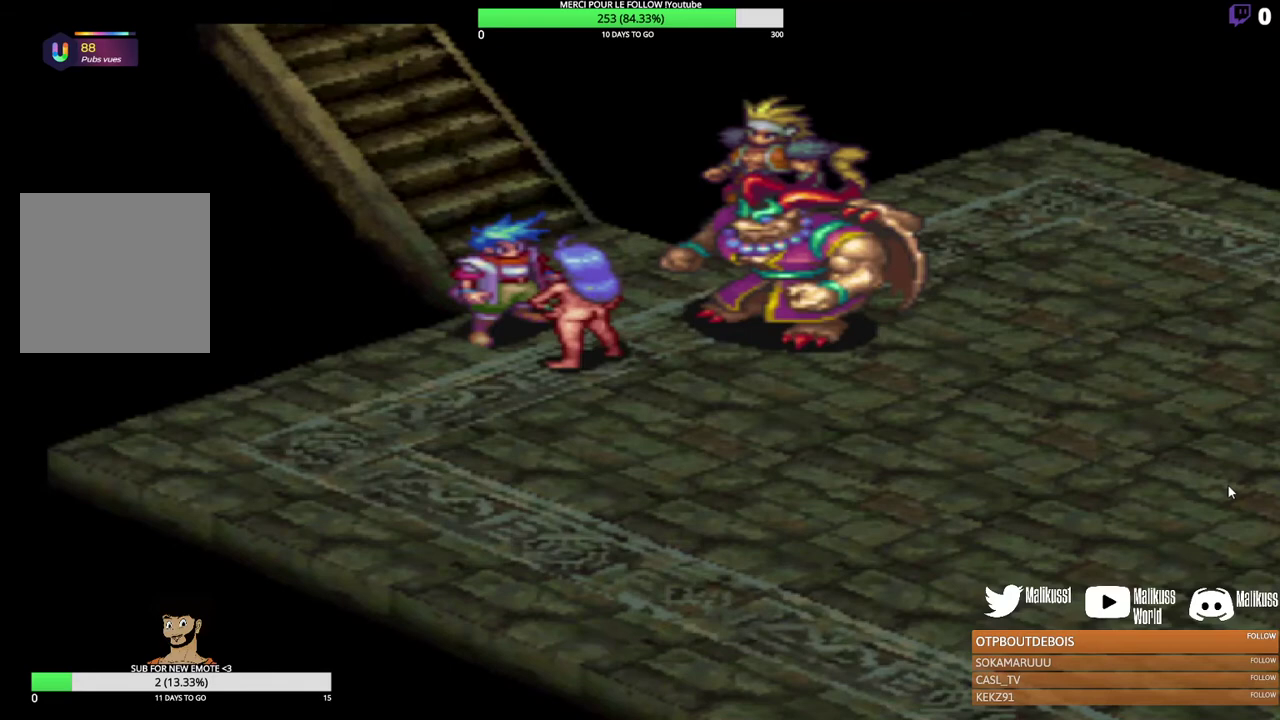
{"dt_ms": 500, "buttons": [], "left_stick": "center", "events": []}
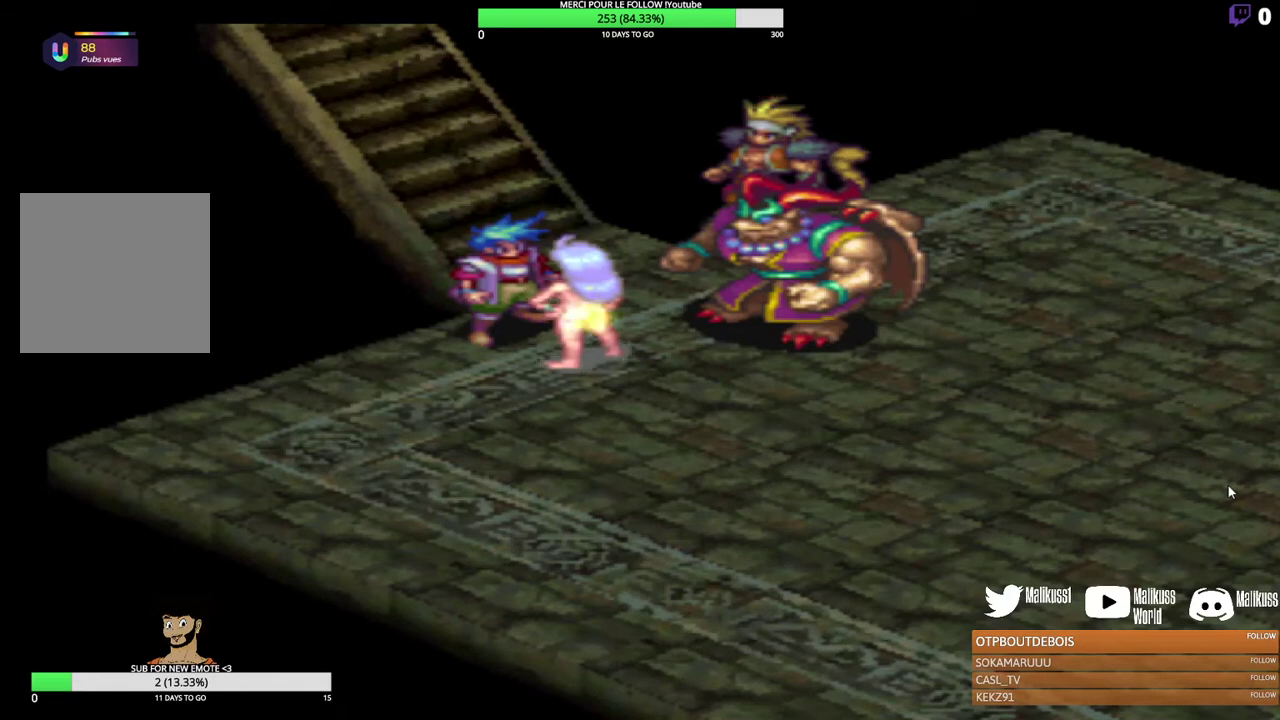
{"dt_ms": 500, "buttons": [], "left_stick": "center", "events": []}
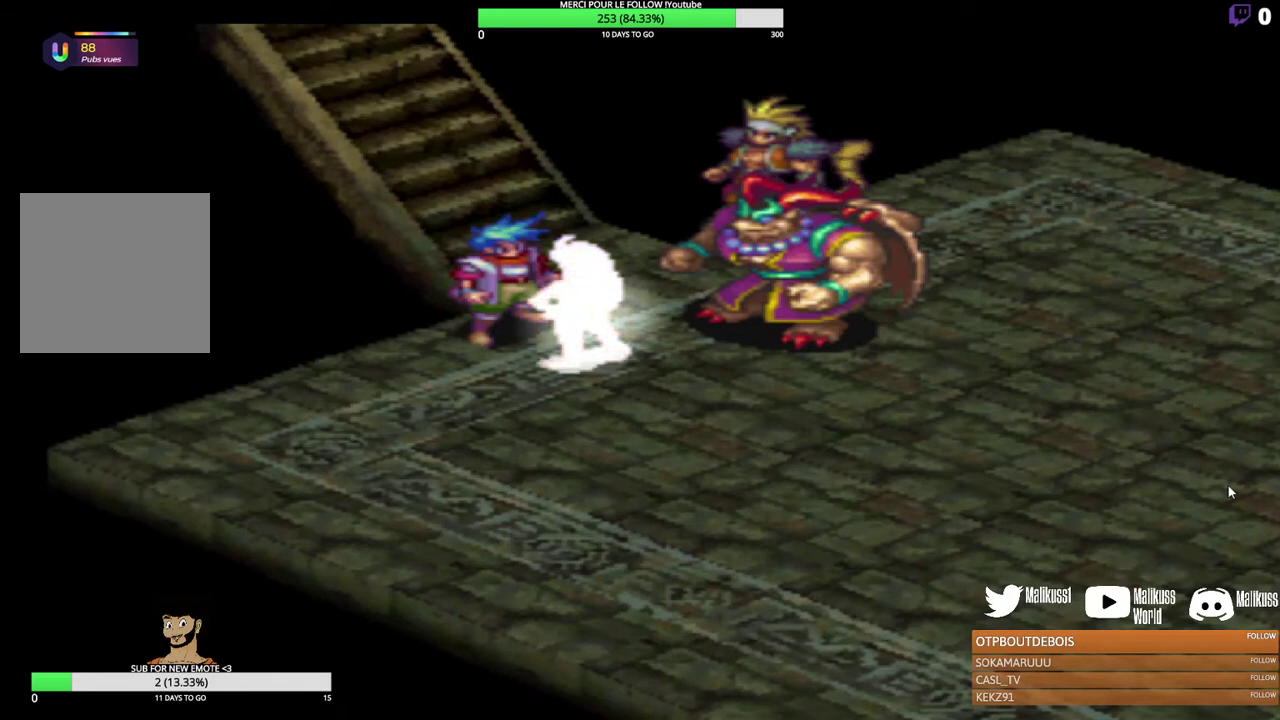
{"dt_ms": 500, "buttons": [], "left_stick": "center", "events": []}
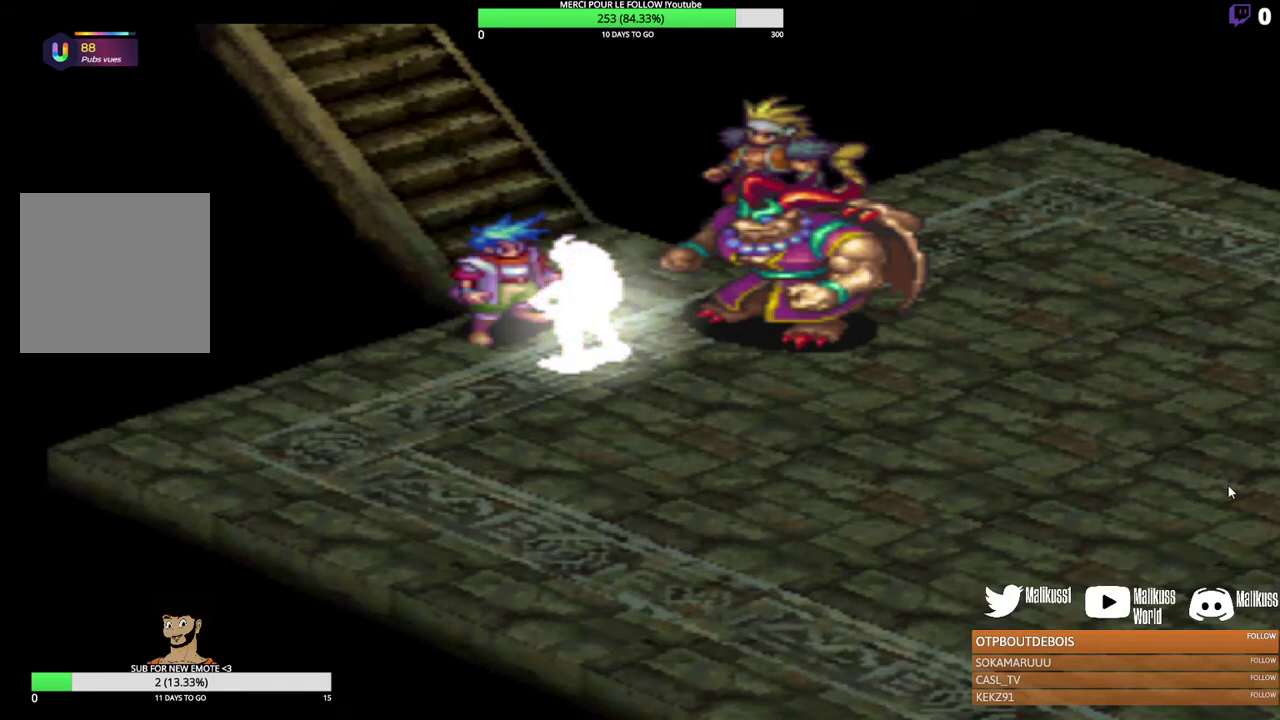
{"dt_ms": 500, "buttons": [], "left_stick": "up-left", "events": [[300, "left_stick", "up-left"]]}